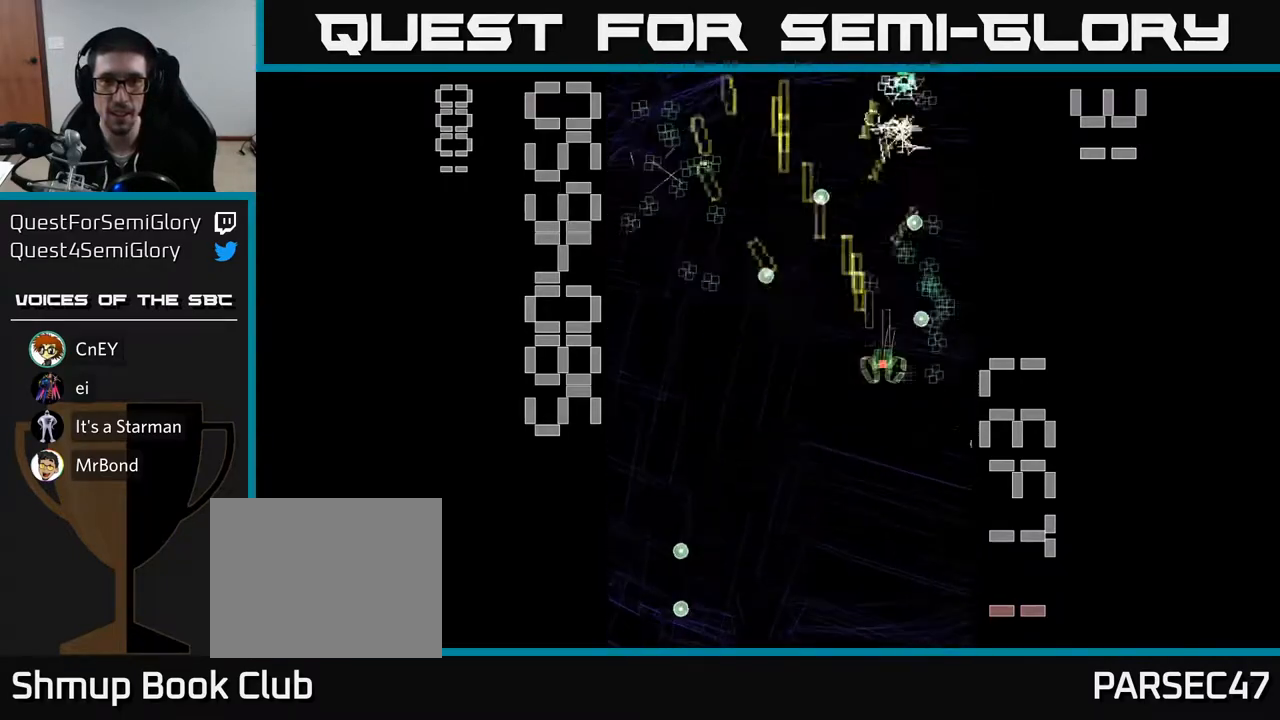
Gameplay with a controller (Xbox layout); each line is a JSON object with the inputs held at the frame after it. "events" lists button and stick changes between this image and that frame as [ms after this image, input, new state], when the widget could be followed in between. Not read: L3 R3 right_stick.
{"buttons": ["R2", "DPAD_UP"], "left_stick": "center", "events": [[317, "DPAD_DOWN", "up"], [367, "DPAD_LEFT", "down"], [400, "DPAD_UP", "down"], [467, "DPAD_LEFT", "up"]]}
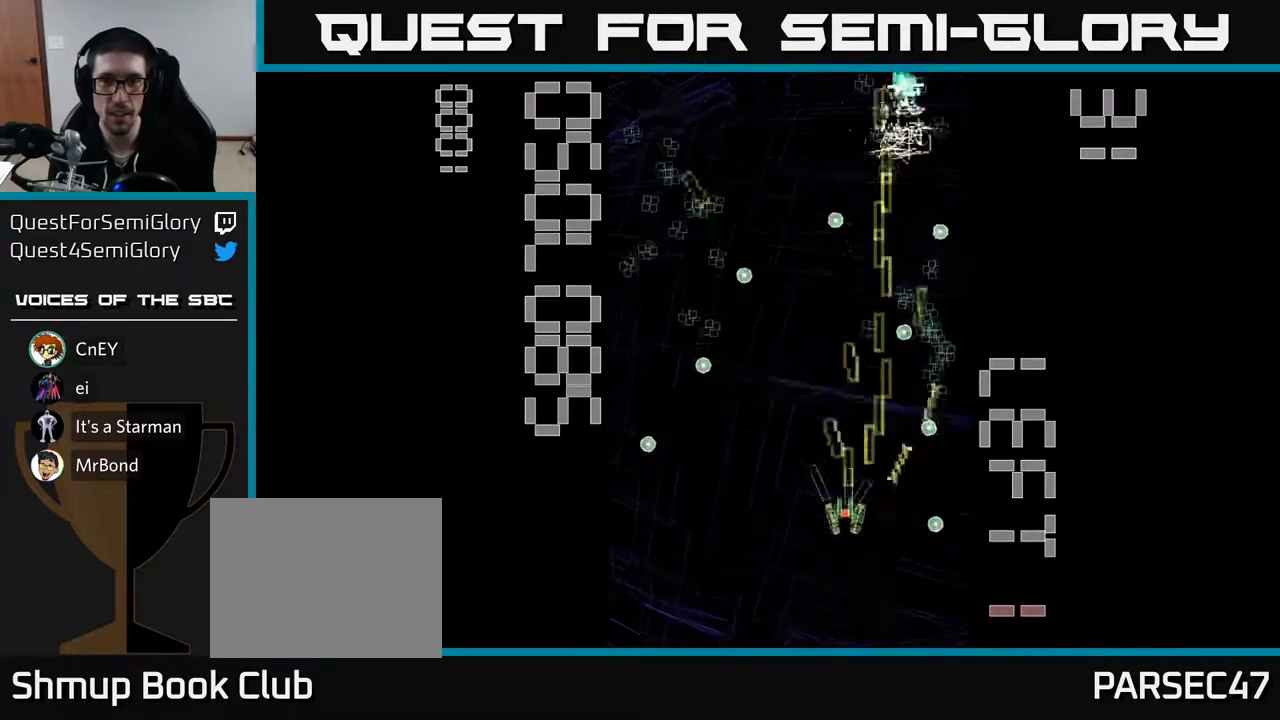
{"buttons": ["R2", "DPAD_DOWN"], "left_stick": "center", "events": [[233, "DPAD_RIGHT", "down"], [250, "DPAD_UP", "up"], [350, "DPAD_DOWN", "down"], [367, "DPAD_RIGHT", "up"]]}
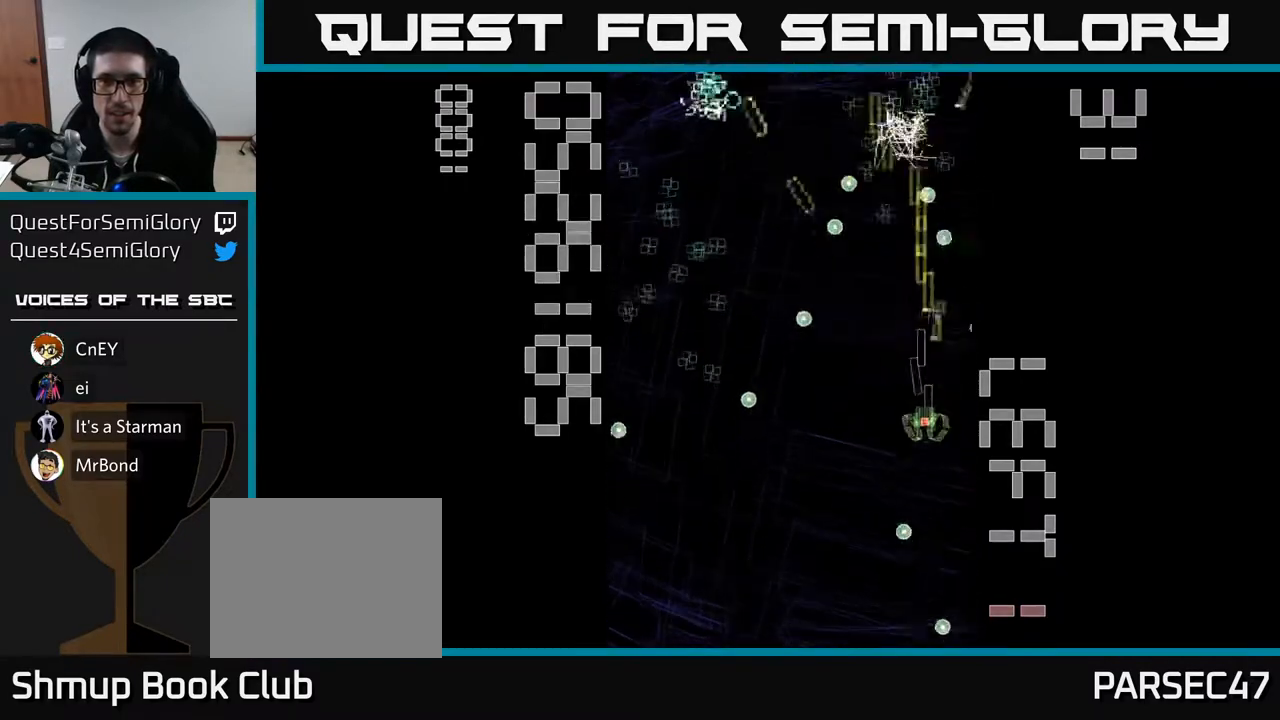
{"buttons": ["R2", "DPAD_DOWN"], "left_stick": "center", "events": [[17, "DPAD_DOWN", "up"], [83, "DPAD_UP", "down"], [317, "DPAD_LEFT", "down"], [317, "DPAD_UP", "up"], [350, "DPAD_DOWN", "down"], [433, "DPAD_LEFT", "up"]]}
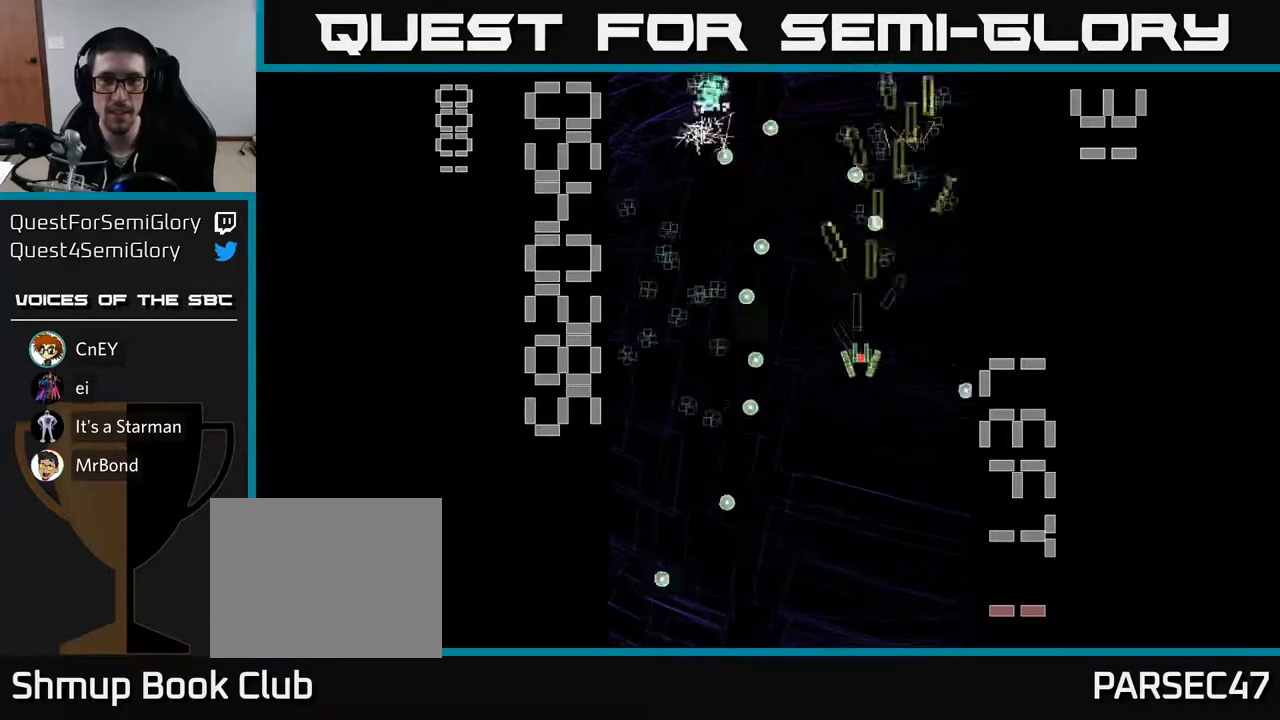
{"buttons": ["R2", "DPAD_UP"], "left_stick": "center", "events": [[83, "DPAD_DOWN", "up"], [83, "DPAD_LEFT", "down"], [100, "DPAD_DOWN", "down"], [217, "DPAD_LEFT", "up"], [283, "DPAD_LEFT", "down"], [333, "DPAD_DOWN", "up"], [400, "DPAD_UP", "down"], [467, "DPAD_LEFT", "up"]]}
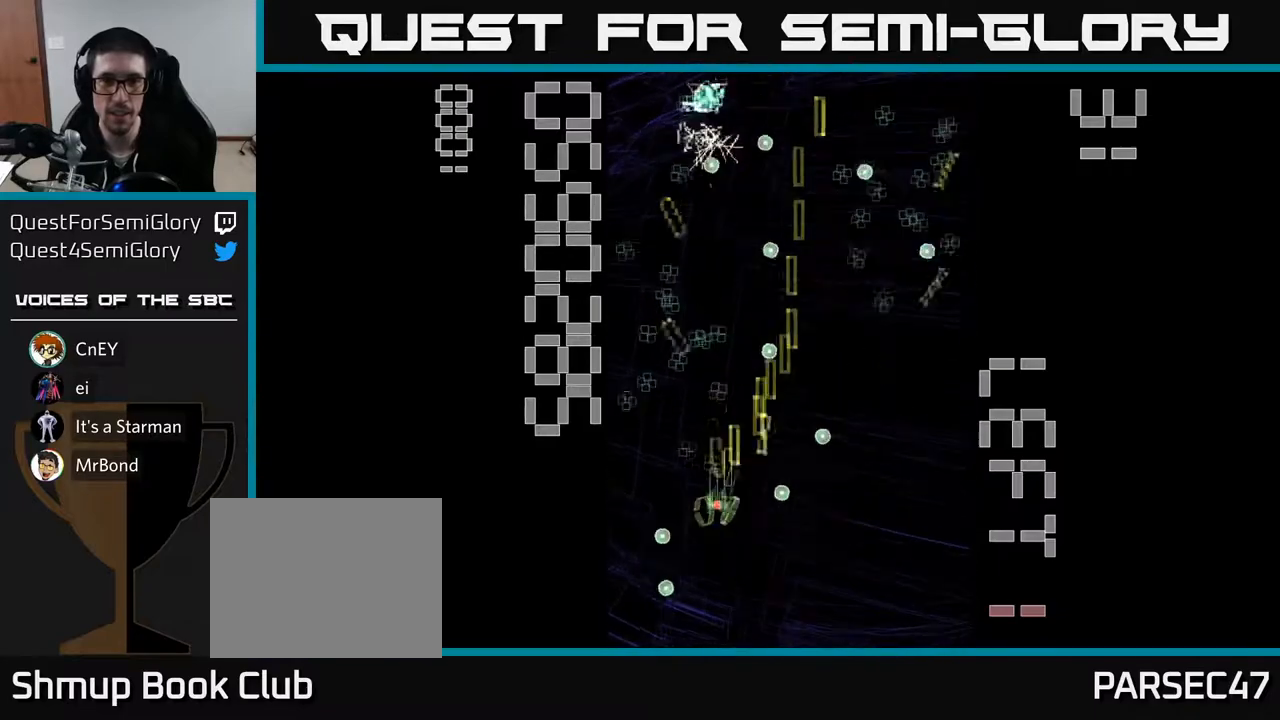
{"buttons": ["R2", "DPAD_DOWN", "DPAD_LEFT"], "left_stick": "center", "events": [[300, "DPAD_UP", "up"], [333, "DPAD_DOWN", "down"], [333, "DPAD_LEFT", "down"], [467, "DPAD_LEFT", "up"], [483, "DPAD_LEFT", "down"]]}
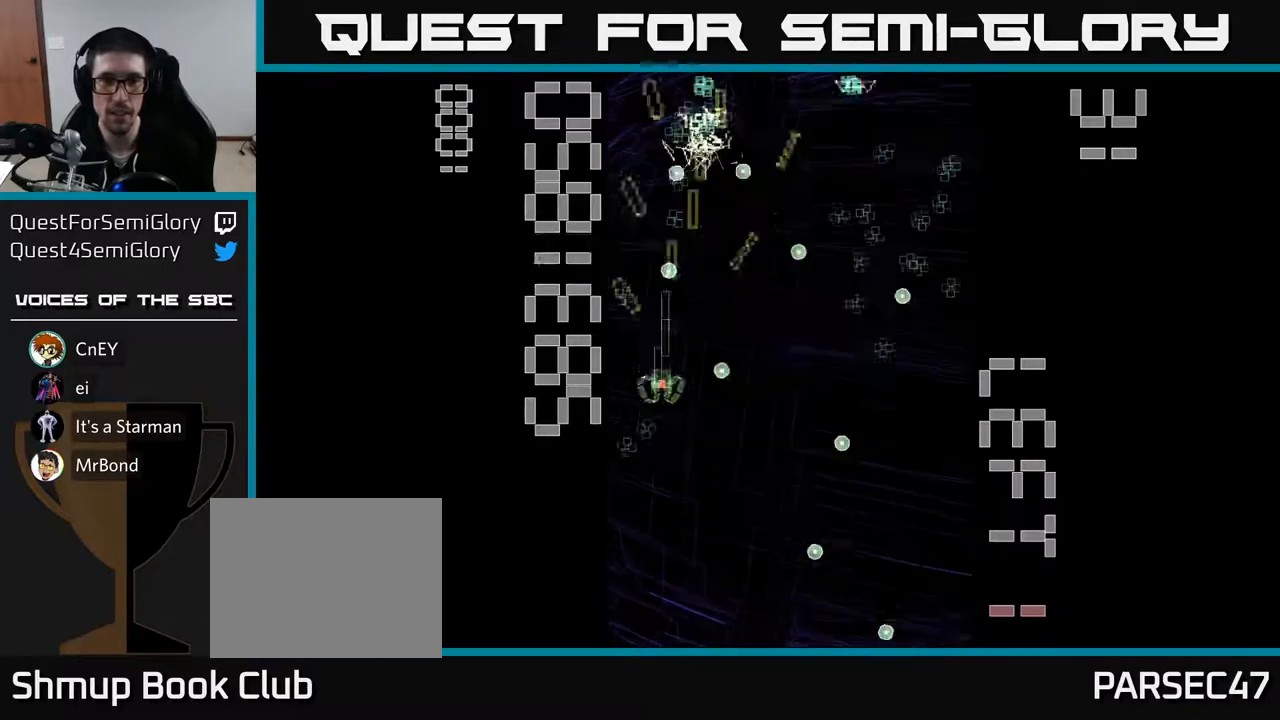
{"buttons": ["R2", "DPAD_RIGHT"], "left_stick": "center", "events": [[117, "DPAD_LEFT", "up"], [200, "DPAD_DOWN", "up"], [200, "DPAD_RIGHT", "down"], [317, "DPAD_UP", "down"], [350, "DPAD_RIGHT", "up"], [400, "DPAD_RIGHT", "down"], [433, "DPAD_UP", "up"]]}
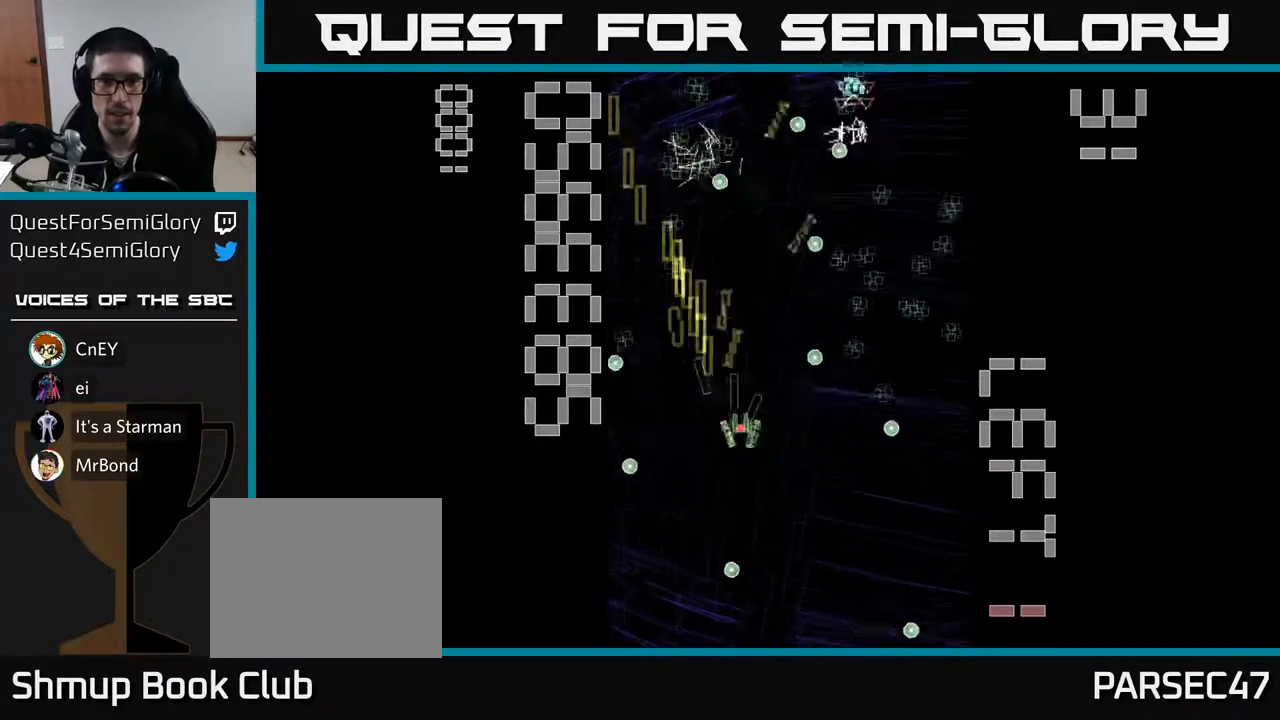
{"buttons": ["R2", "DPAD_RIGHT"], "left_stick": "center", "events": [[17, "DPAD_DOWN", "down"], [67, "DPAD_RIGHT", "up"], [267, "DPAD_DOWN", "up"], [450, "DPAD_RIGHT", "down"]]}
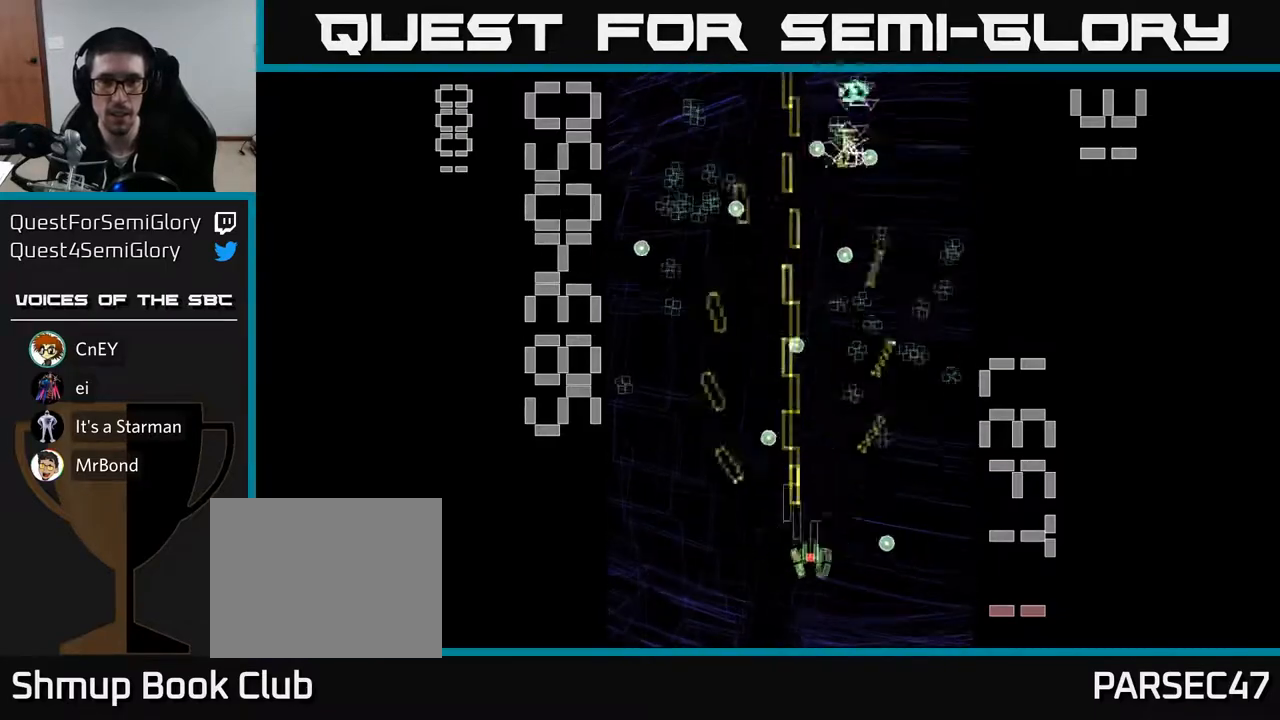
{"buttons": ["R2", "DPAD_DOWN"], "left_stick": "center", "events": [[50, "DPAD_RIGHT", "up"], [50, "DPAD_UP", "down"], [183, "DPAD_UP", "up"], [450, "DPAD_DOWN", "down"]]}
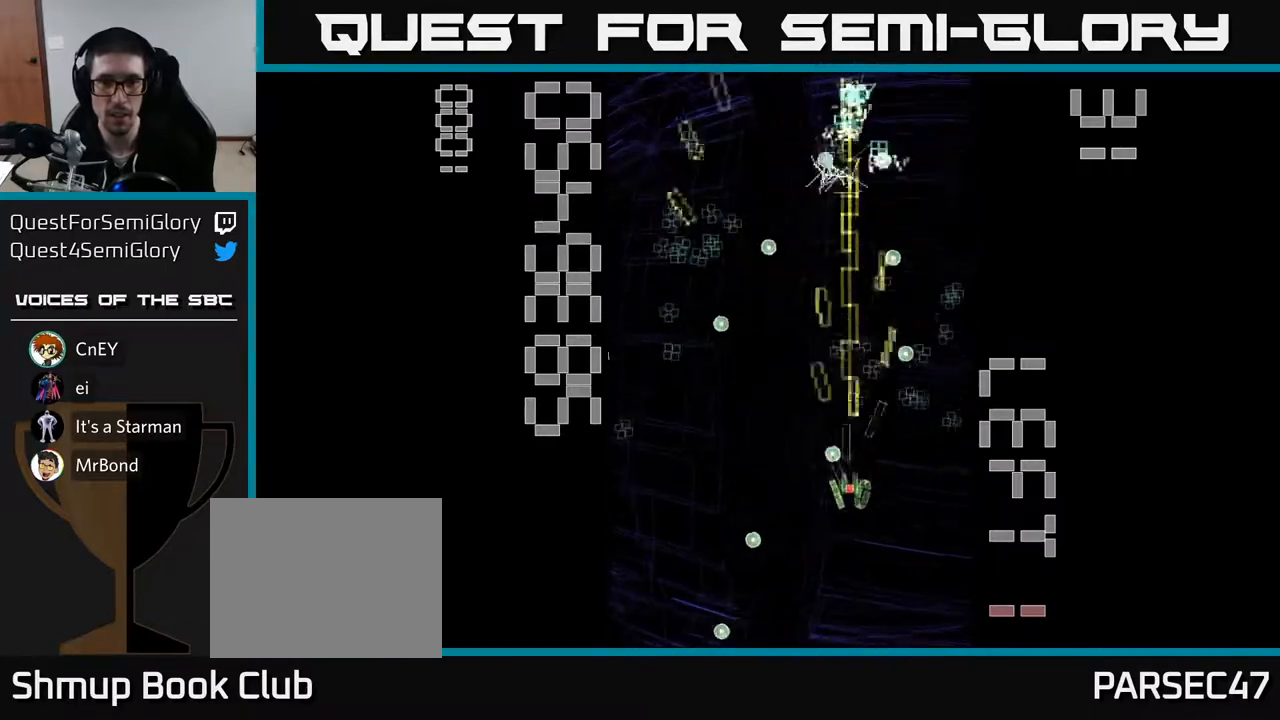
{"buttons": ["R2", "DPAD_UP"], "left_stick": "center", "events": [[133, "DPAD_DOWN", "up"], [217, "DPAD_UP", "down"], [283, "DPAD_LEFT", "down"], [333, "DPAD_LEFT", "up"]]}
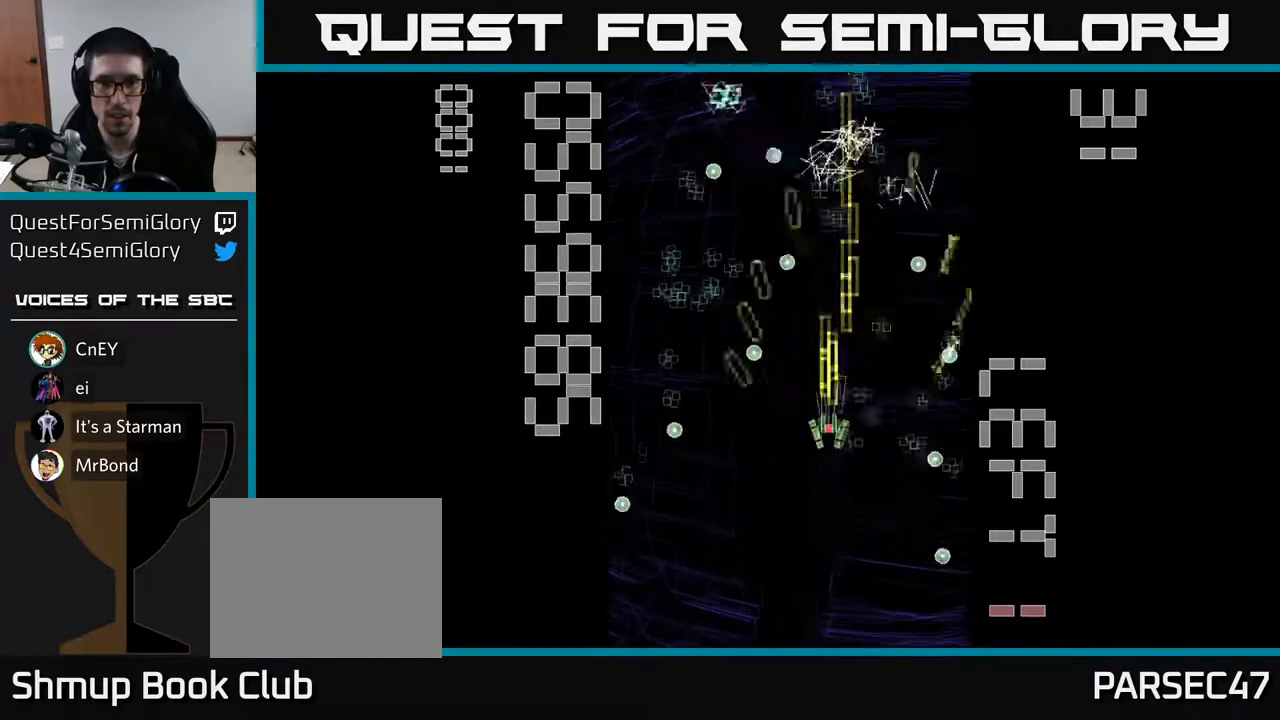
{"buttons": ["R2", "DPAD_DOWN", "DPAD_RIGHT"], "left_stick": "center", "events": [[50, "DPAD_LEFT", "down"], [50, "DPAD_UP", "up"], [133, "DPAD_DOWN", "down"], [167, "DPAD_LEFT", "up"], [217, "DPAD_RIGHT", "down"], [283, "DPAD_RIGHT", "up"], [367, "DPAD_LEFT", "down"], [450, "DPAD_LEFT", "up"], [500, "DPAD_RIGHT", "down"]]}
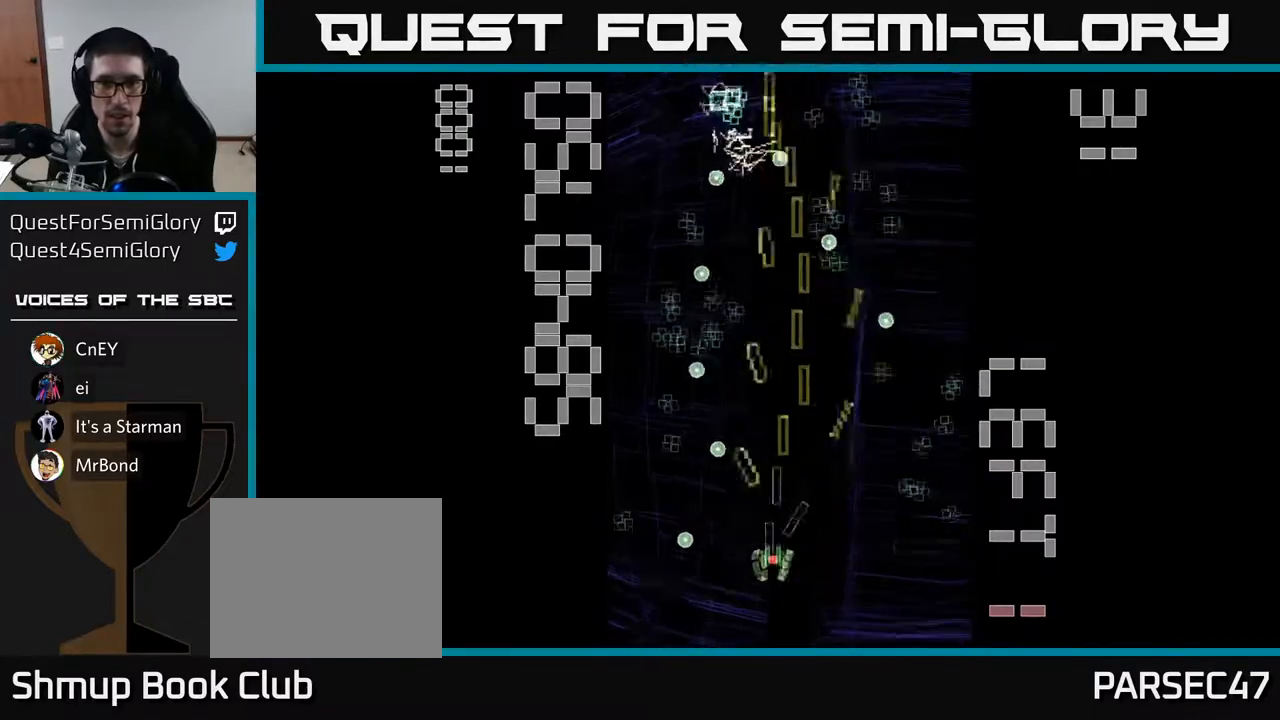
{"buttons": ["R2"], "left_stick": "center", "events": [[67, "DPAD_RIGHT", "up"], [100, "DPAD_DOWN", "up"], [350, "DPAD_LEFT", "down"], [417, "DPAD_LEFT", "up"]]}
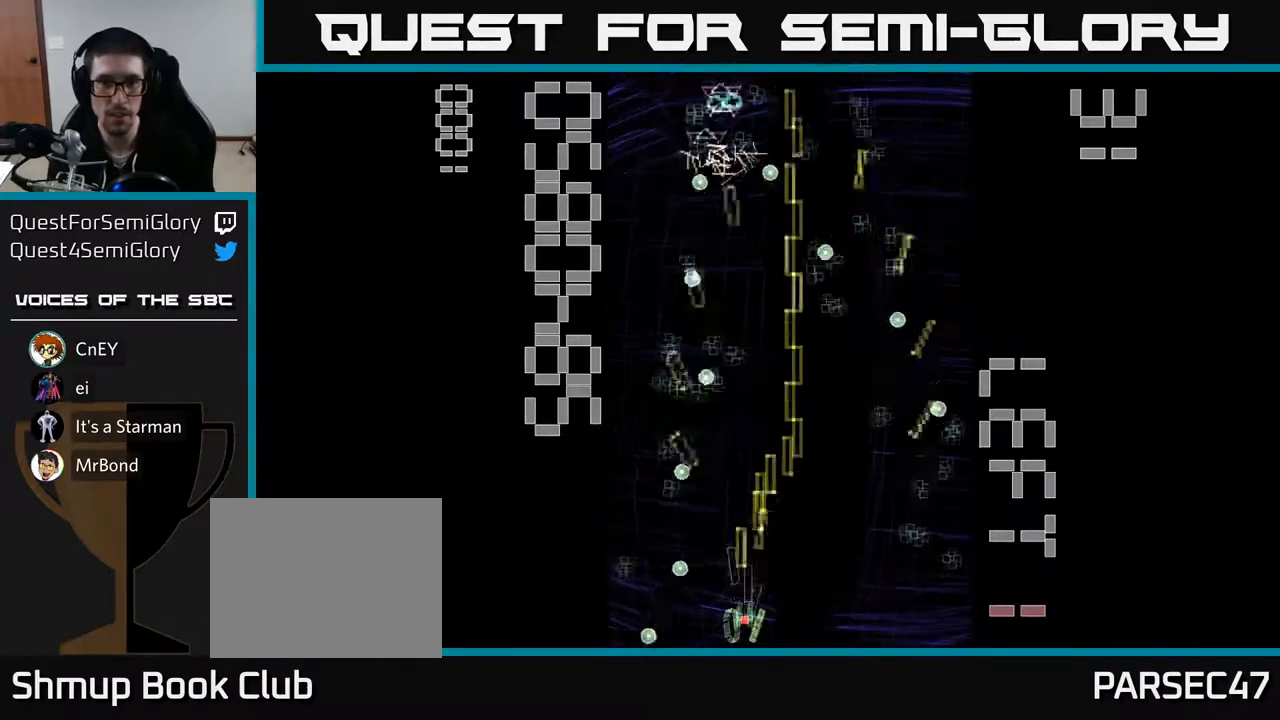
{"buttons": ["R2"], "left_stick": "center", "events": []}
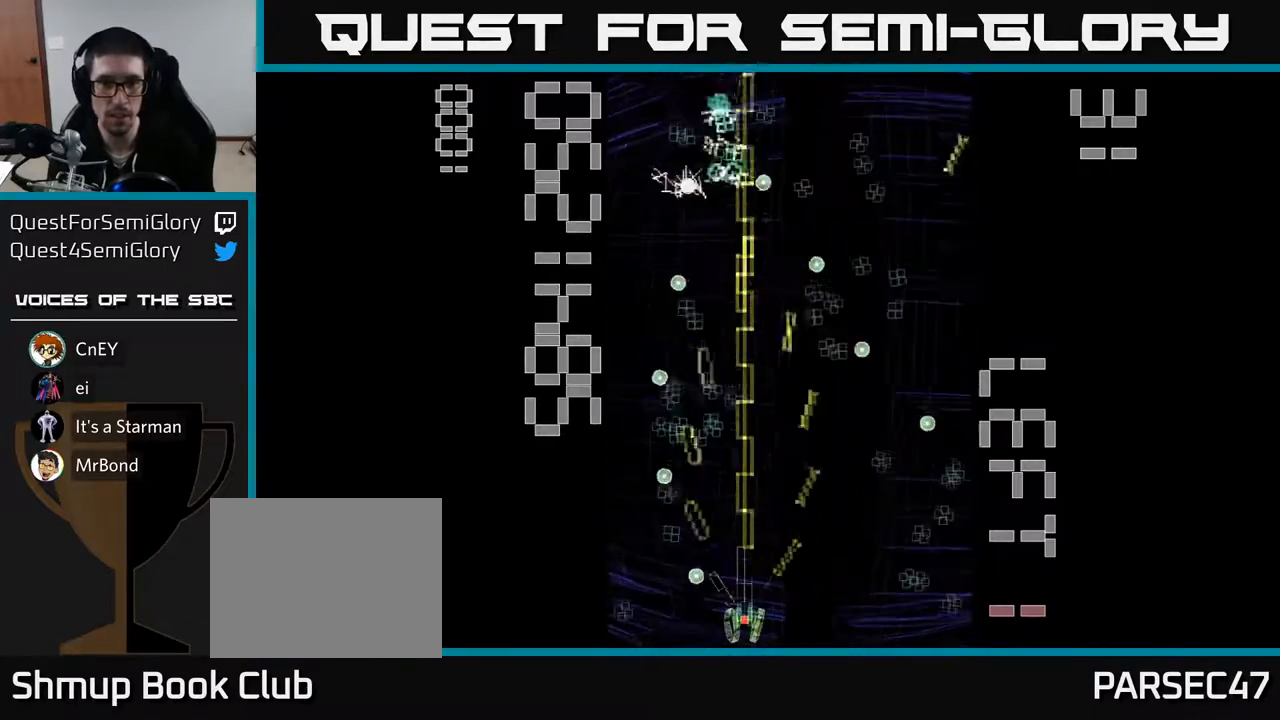
{"buttons": ["R2"], "left_stick": "center", "events": [[167, "DPAD_UP", "down"], [267, "DPAD_LEFT", "down"], [383, "DPAD_LEFT", "up"], [400, "DPAD_UP", "up"], [417, "DPAD_RIGHT", "down"], [483, "DPAD_RIGHT", "up"]]}
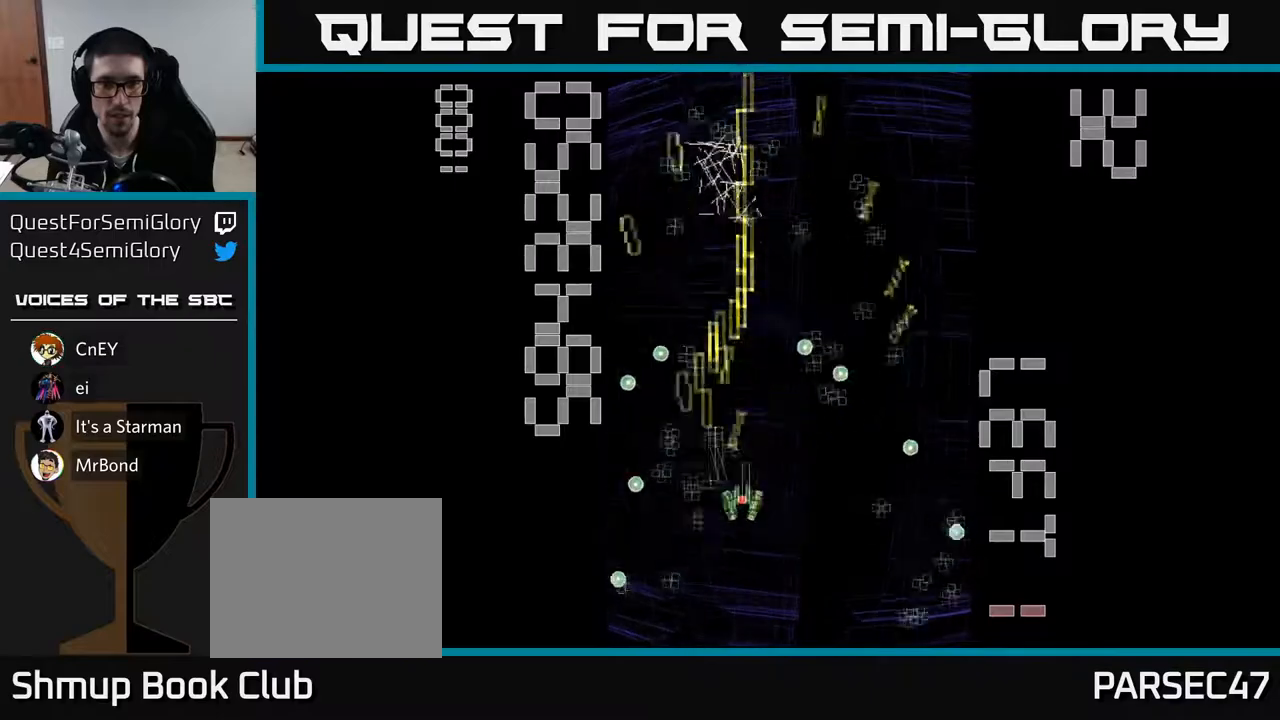
{"buttons": ["R2", "DPAD_UP"], "left_stick": "center", "events": [[17, "DPAD_LEFT", "down"], [67, "DPAD_DOWN", "down"], [133, "DPAD_LEFT", "up"], [250, "DPAD_DOWN", "up"], [250, "DPAD_LEFT", "down"], [300, "DPAD_UP", "down"], [317, "DPAD_LEFT", "up"], [367, "DPAD_RIGHT", "down"], [417, "DPAD_RIGHT", "up"]]}
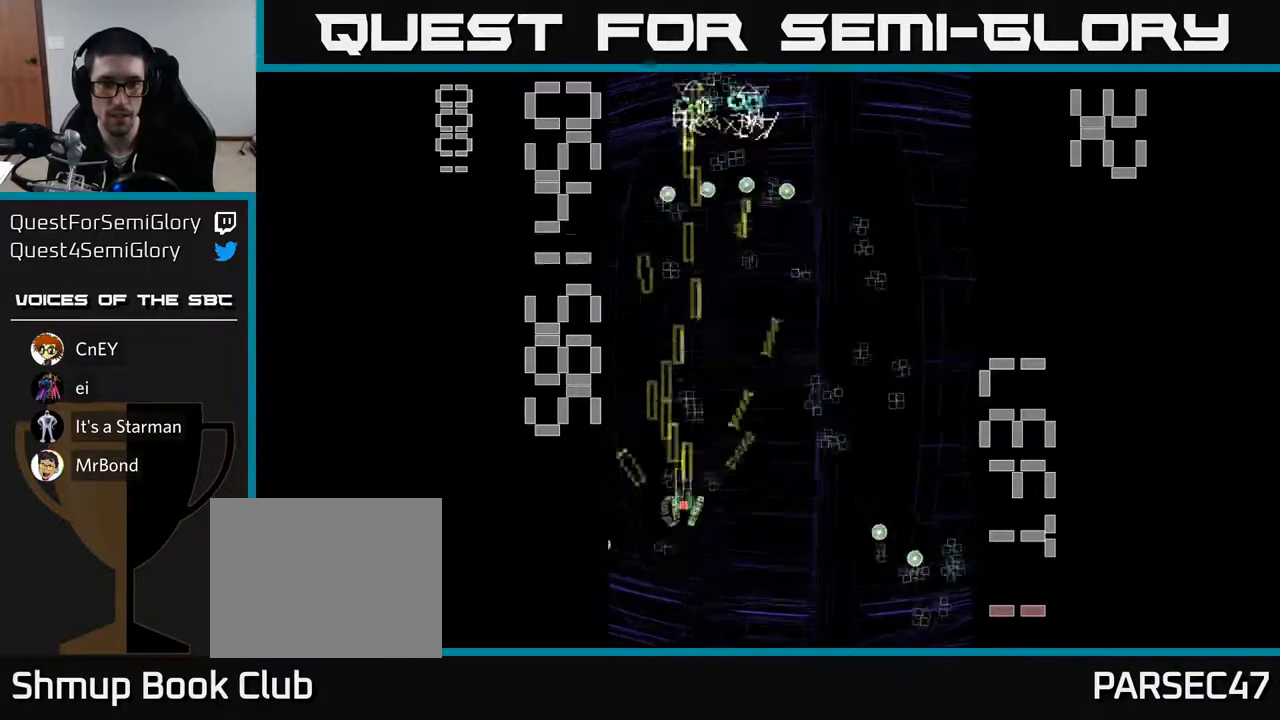
{"buttons": ["R2", "DPAD_RIGHT"], "left_stick": "center", "events": [[50, "DPAD_UP", "up"], [67, "DPAD_RIGHT", "down"], [83, "DPAD_RIGHT", "up"], [83, "DPAD_UP", "down"], [183, "DPAD_UP", "up"], [200, "DPAD_RIGHT", "down"], [233, "DPAD_DOWN", "down"], [383, "DPAD_DOWN", "up"]]}
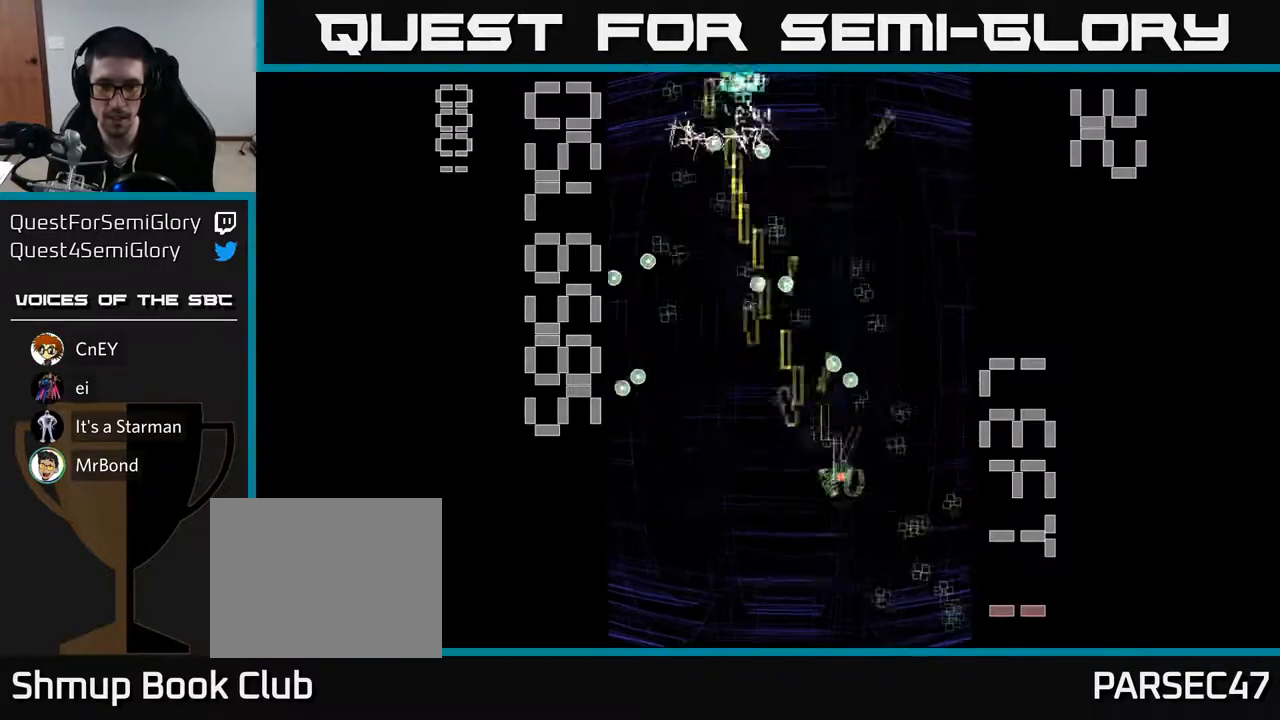
{"buttons": ["R2", "DPAD_UP"], "left_stick": "center", "events": [[33, "DPAD_DOWN", "down"], [100, "DPAD_RIGHT", "up"], [250, "DPAD_RIGHT", "down"], [283, "DPAD_DOWN", "up"], [350, "DPAD_UP", "down"], [417, "DPAD_RIGHT", "up"]]}
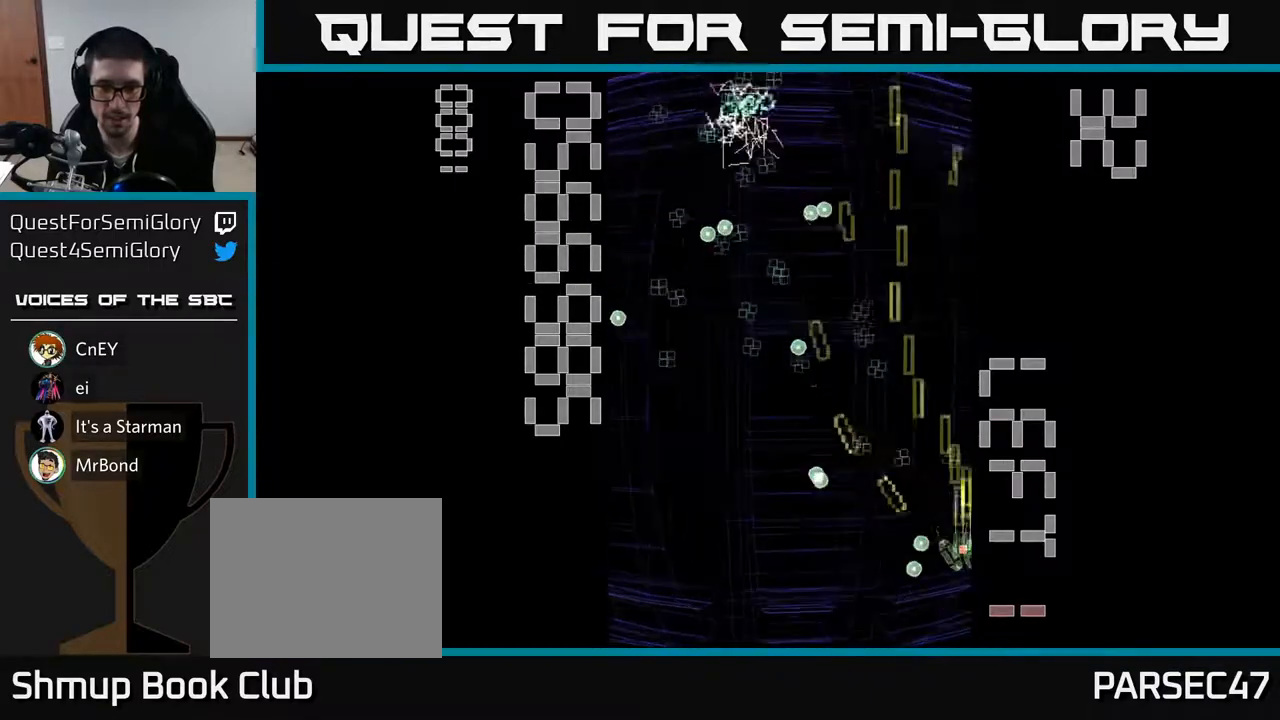
{"buttons": ["R2", "DPAD_DOWN", "DPAD_LEFT"], "left_stick": "center", "events": [[50, "DPAD_LEFT", "down"], [217, "DPAD_UP", "up"], [233, "DPAD_LEFT", "up"], [267, "DPAD_RIGHT", "down"], [333, "DPAD_UP", "down"], [350, "DPAD_RIGHT", "up"], [383, "DPAD_LEFT", "down"], [417, "DPAD_UP", "up"], [483, "DPAD_DOWN", "down"]]}
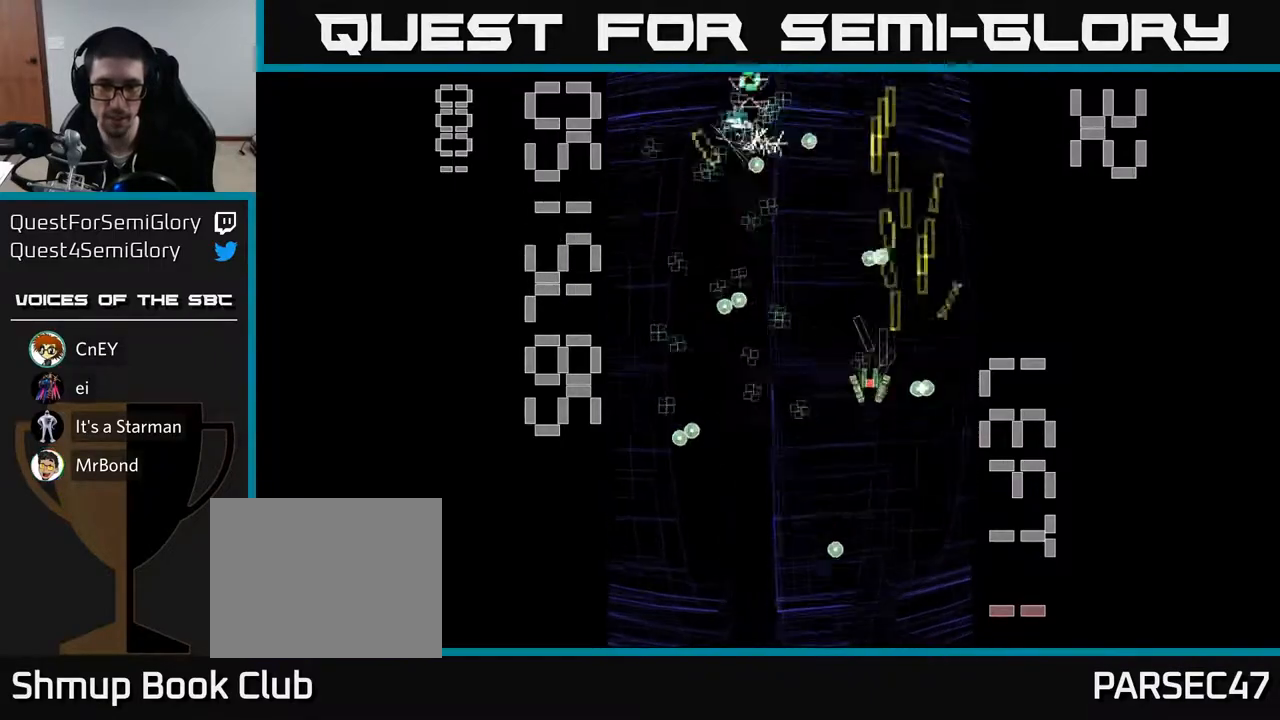
{"buttons": ["X", "R2", "DPAD_DOWN", "DPAD_LEFT"], "left_stick": "center", "events": [[67, "DPAD_LEFT", "up"], [117, "DPAD_DOWN", "up"], [300, "DPAD_UP", "down"], [383, "DPAD_LEFT", "down"], [417, "DPAD_UP", "up"], [467, "DPAD_DOWN", "down"], [467, "X", "down"]]}
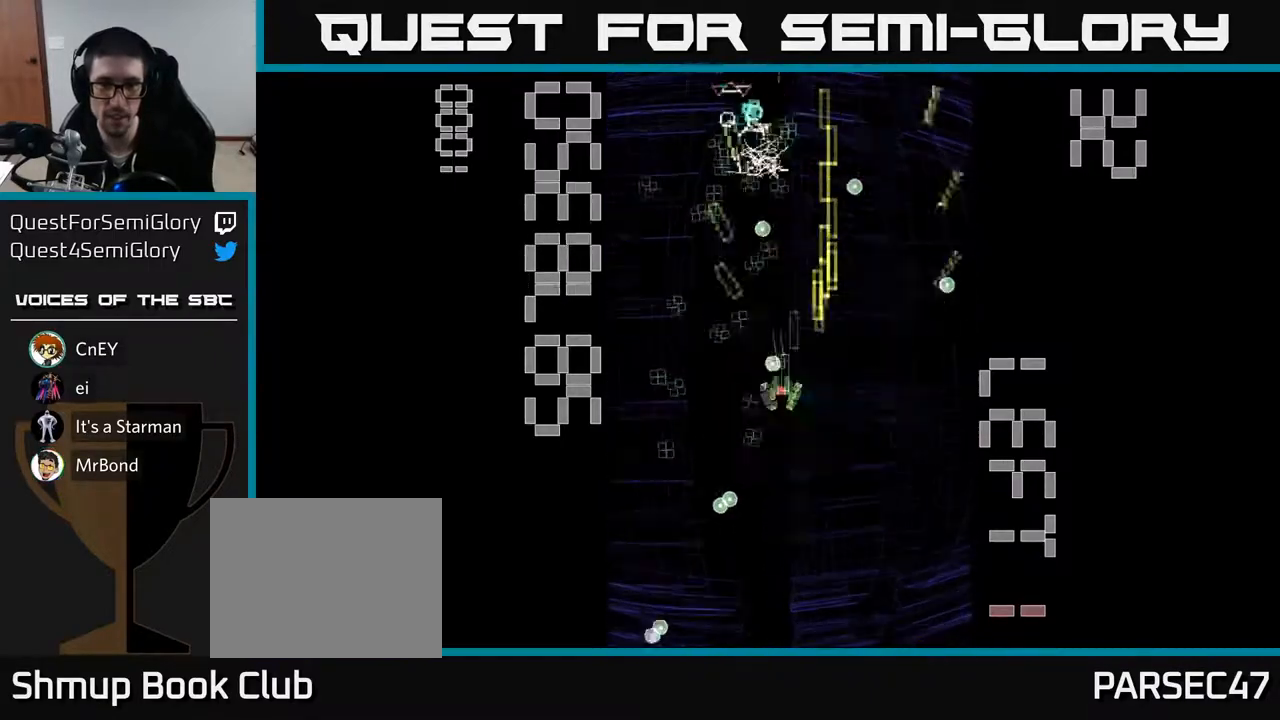
{"buttons": ["X", "R2", "DPAD_DOWN"], "left_stick": "center", "events": [[50, "DPAD_LEFT", "up"], [183, "DPAD_LEFT", "down"], [317, "DPAD_DOWN", "up"], [367, "DPAD_LEFT", "up"], [400, "DPAD_RIGHT", "down"], [467, "DPAD_DOWN", "down"], [500, "DPAD_RIGHT", "up"]]}
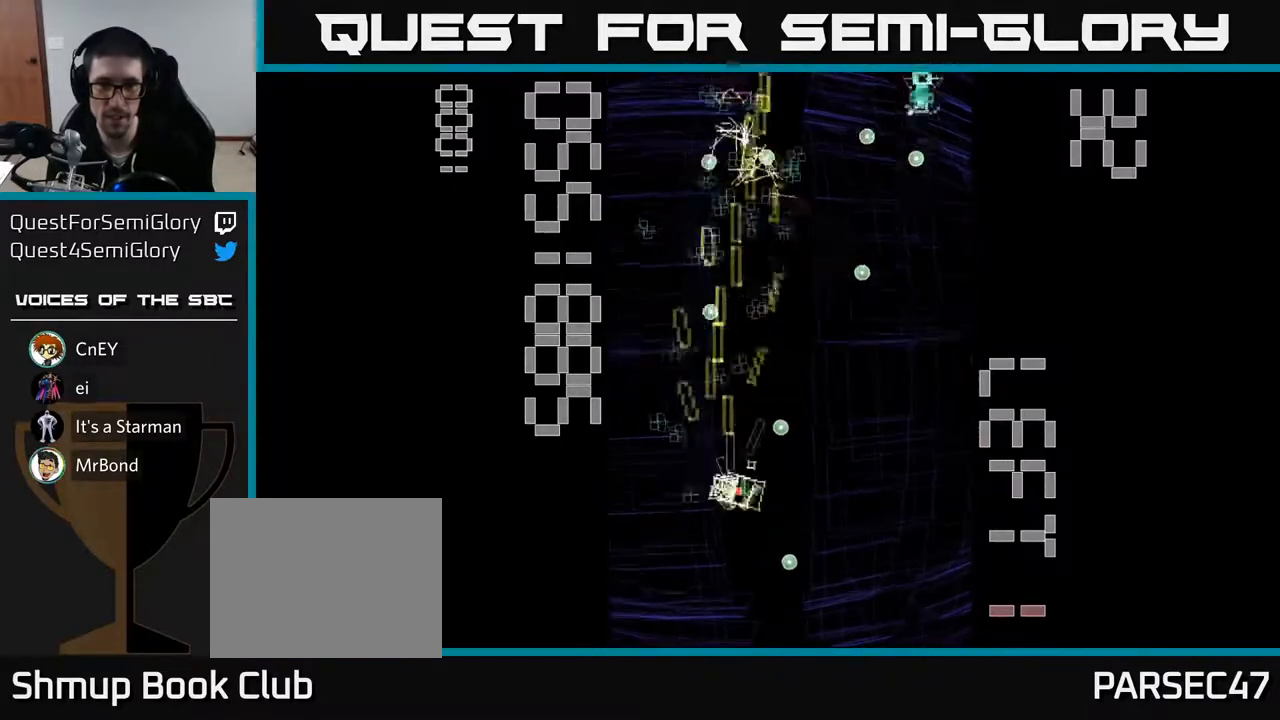
{"buttons": ["R2", "DPAD_RIGHT"], "left_stick": "center", "events": [[67, "X", "up"], [83, "DPAD_LEFT", "down"], [133, "DPAD_DOWN", "up"], [250, "DPAD_UP", "down"], [367, "DPAD_LEFT", "up"], [400, "DPAD_RIGHT", "down"], [417, "DPAD_UP", "up"]]}
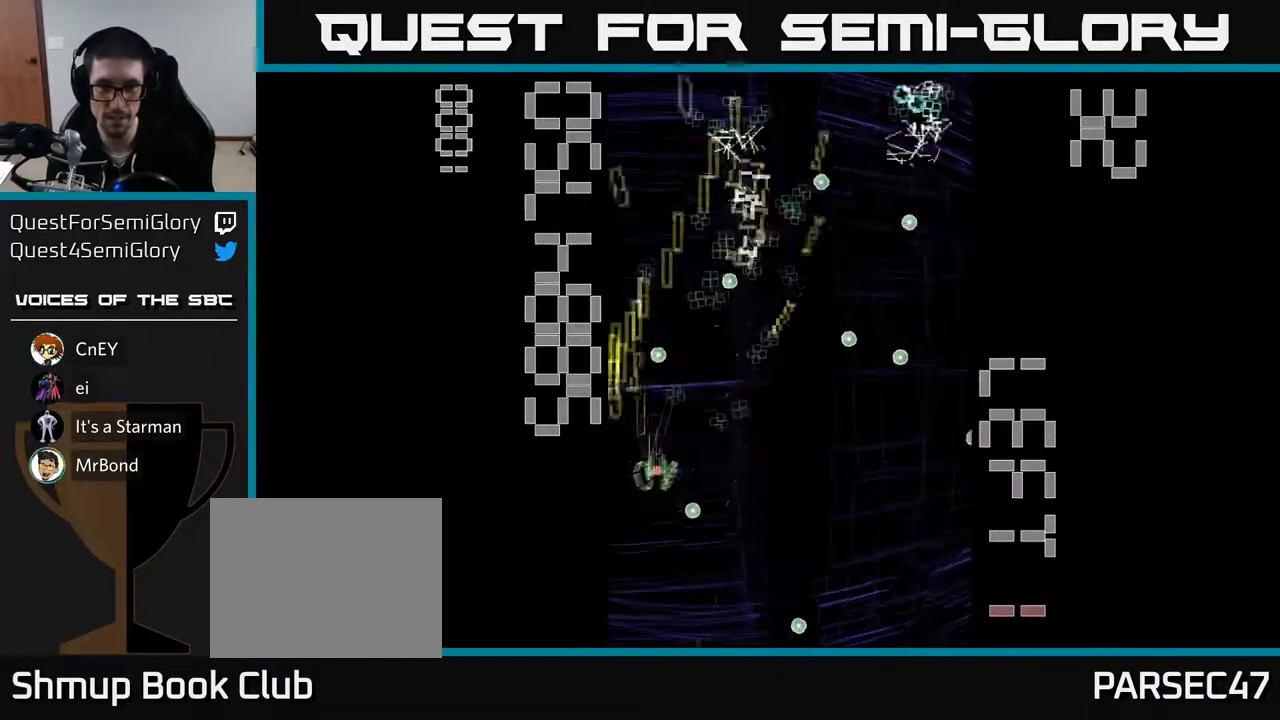
{"buttons": ["X", "R2", "DPAD_DOWN", "DPAD_RIGHT"], "left_stick": "center", "events": [[100, "DPAD_RIGHT", "up"], [117, "DPAD_UP", "down"], [250, "DPAD_RIGHT", "down"], [267, "DPAD_UP", "up"], [333, "X", "down"], [350, "DPAD_DOWN", "down"], [367, "DPAD_RIGHT", "up"], [483, "DPAD_RIGHT", "down"]]}
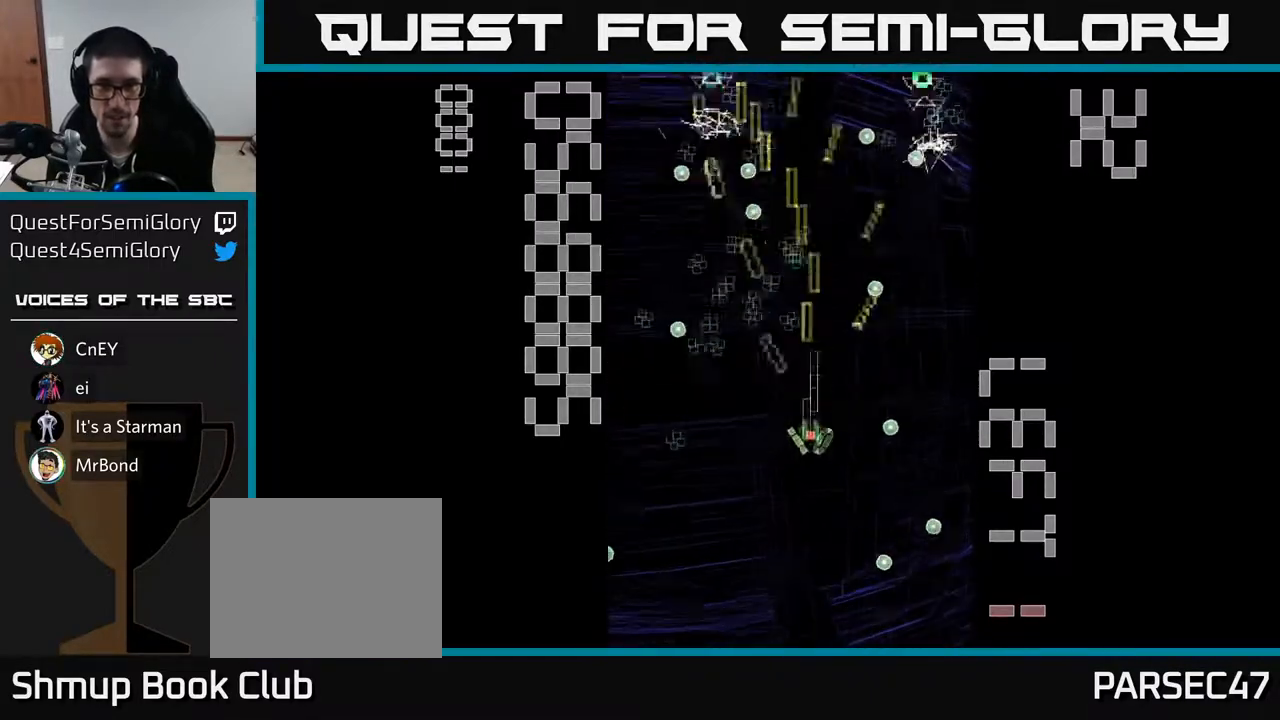
{"buttons": ["X", "R2", "DPAD_DOWN"], "left_stick": "center", "events": [[83, "DPAD_DOWN", "up"], [467, "DPAD_DOWN", "down"], [467, "DPAD_RIGHT", "up"]]}
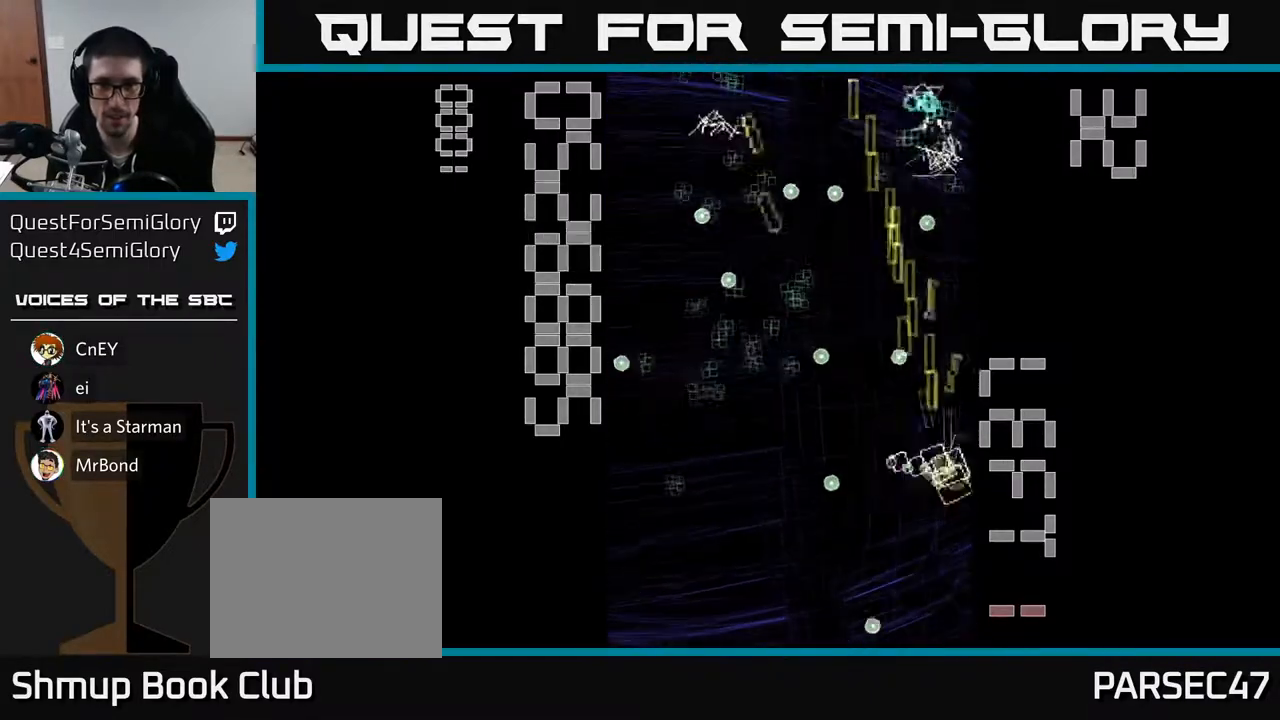
{"buttons": ["R2", "DPAD_UP", "DPAD_LEFT"], "left_stick": "center", "events": [[17, "DPAD_LEFT", "down"], [17, "X", "up"], [183, "DPAD_DOWN", "up"], [333, "DPAD_UP", "down"]]}
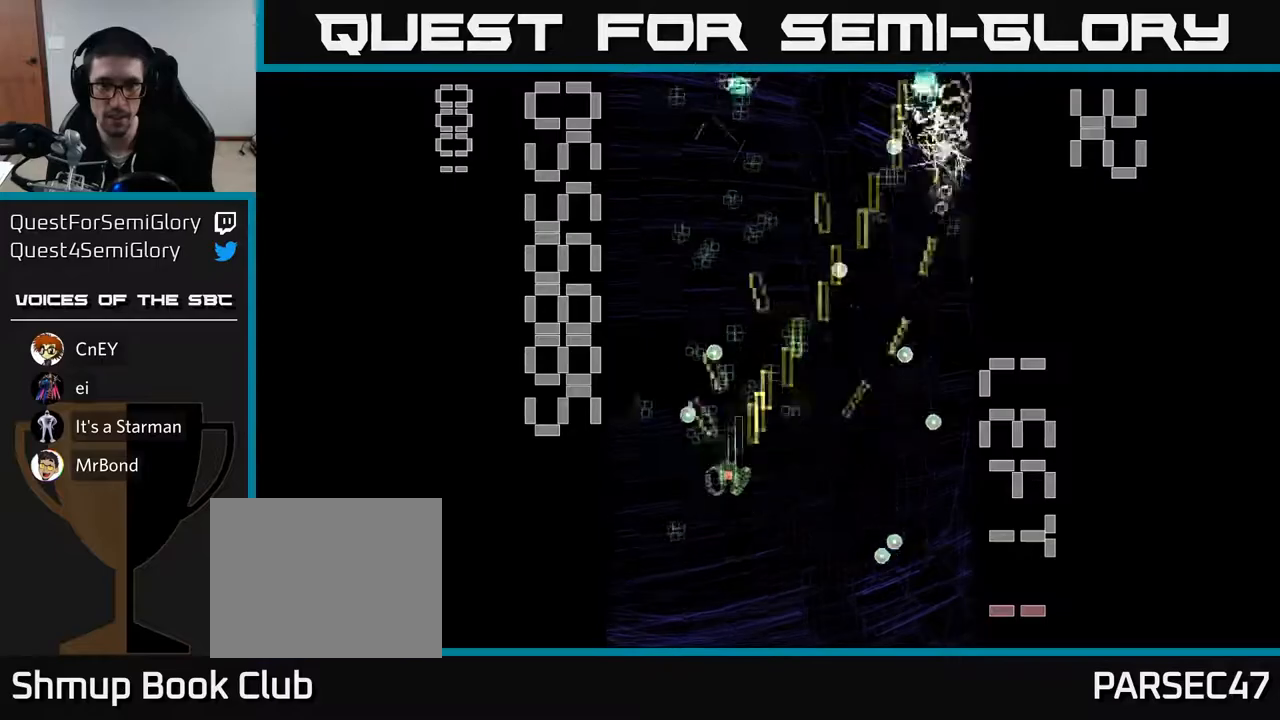
{"buttons": ["R2", "DPAD_LEFT"], "left_stick": "center", "events": [[33, "DPAD_LEFT", "up"], [83, "DPAD_RIGHT", "down"], [83, "DPAD_UP", "up"], [200, "DPAD_DOWN", "down"], [217, "DPAD_RIGHT", "up"], [300, "DPAD_LEFT", "down"], [500, "DPAD_DOWN", "up"]]}
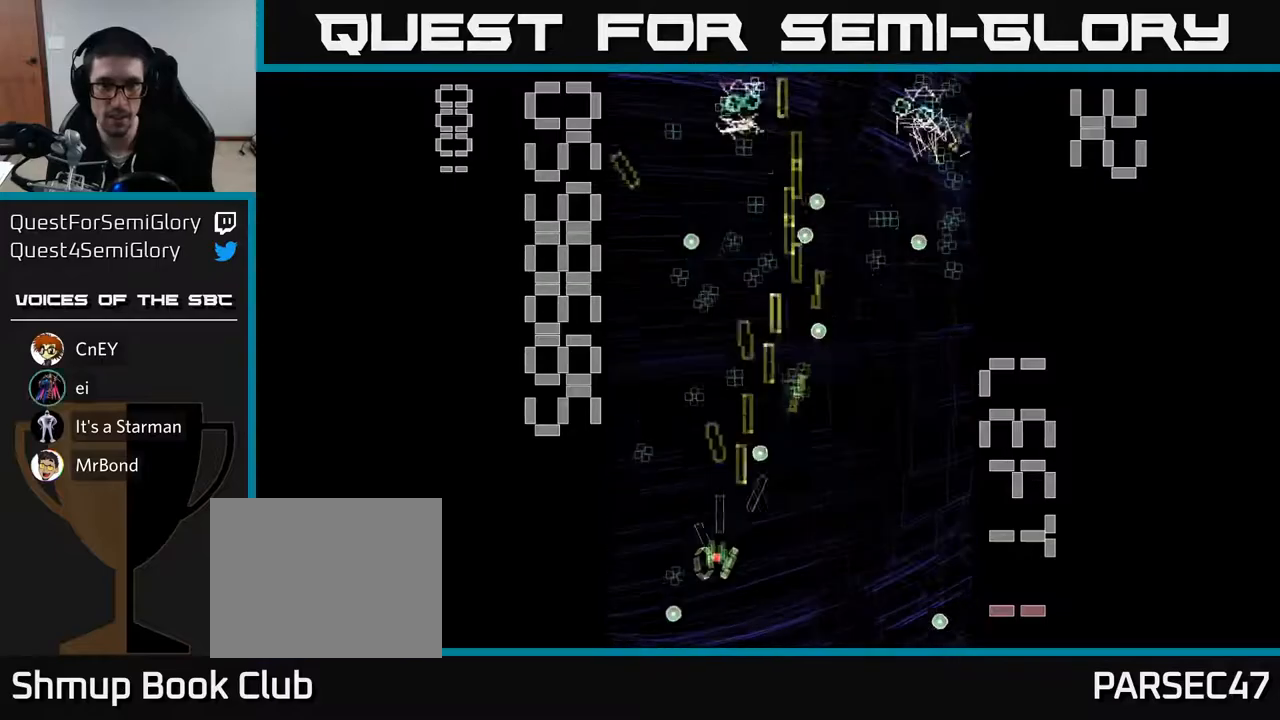
{"buttons": ["R2"], "left_stick": "center", "events": [[67, "DPAD_UP", "down"], [133, "DPAD_LEFT", "up"], [217, "DPAD_RIGHT", "down"], [300, "DPAD_UP", "up"], [383, "DPAD_RIGHT", "up"], [383, "DPAD_UP", "down"], [467, "DPAD_UP", "up"]]}
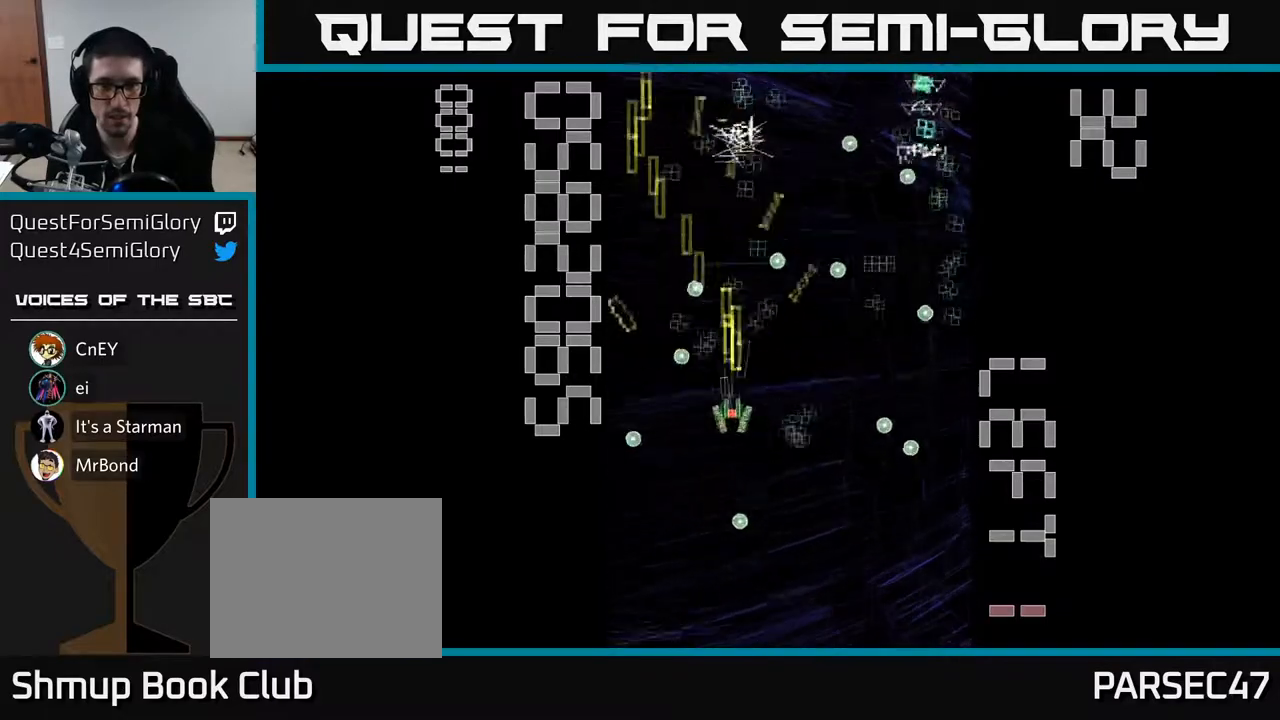
{"buttons": ["R2", "DPAD_DOWN", "DPAD_RIGHT"], "left_stick": "center"}
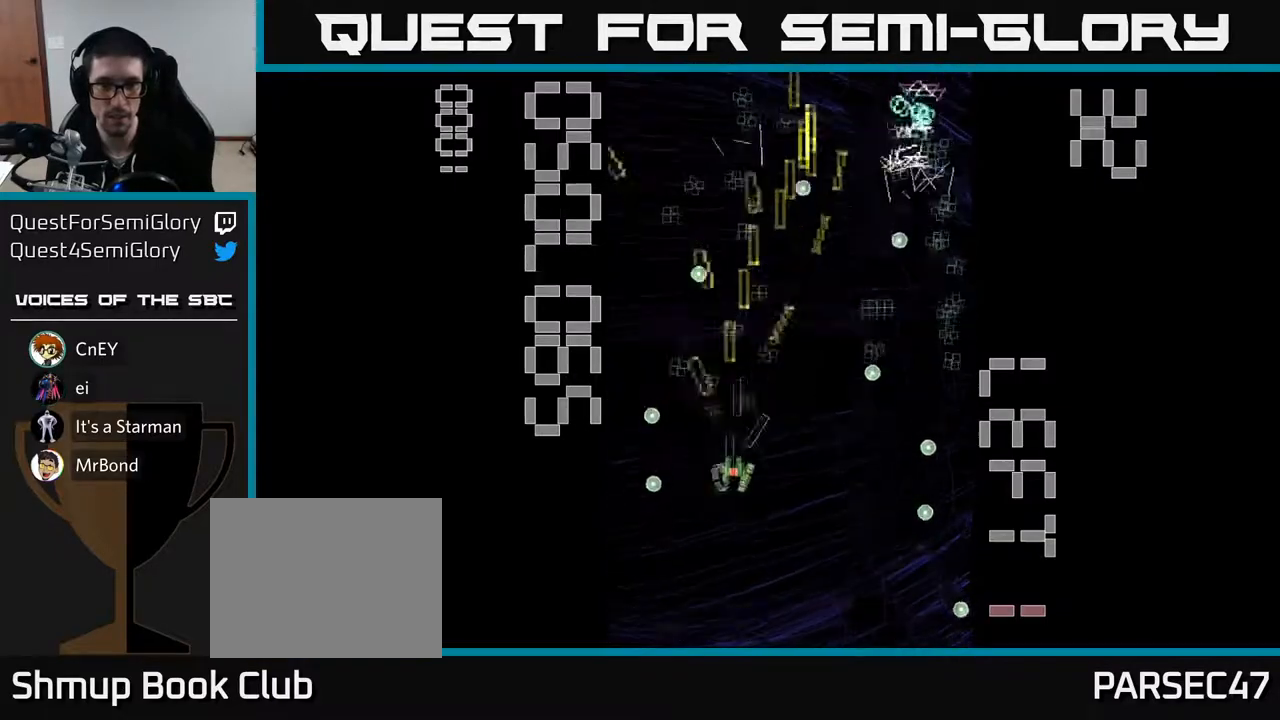
{"buttons": ["R2"], "left_stick": "center", "events": [[67, "DPAD_DOWN", "up"], [183, "DPAD_DOWN", "down"], [333, "DPAD_DOWN", "up"], [400, "DPAD_RIGHT", "up"], [417, "DPAD_UP", "down"], [467, "DPAD_UP", "up"]]}
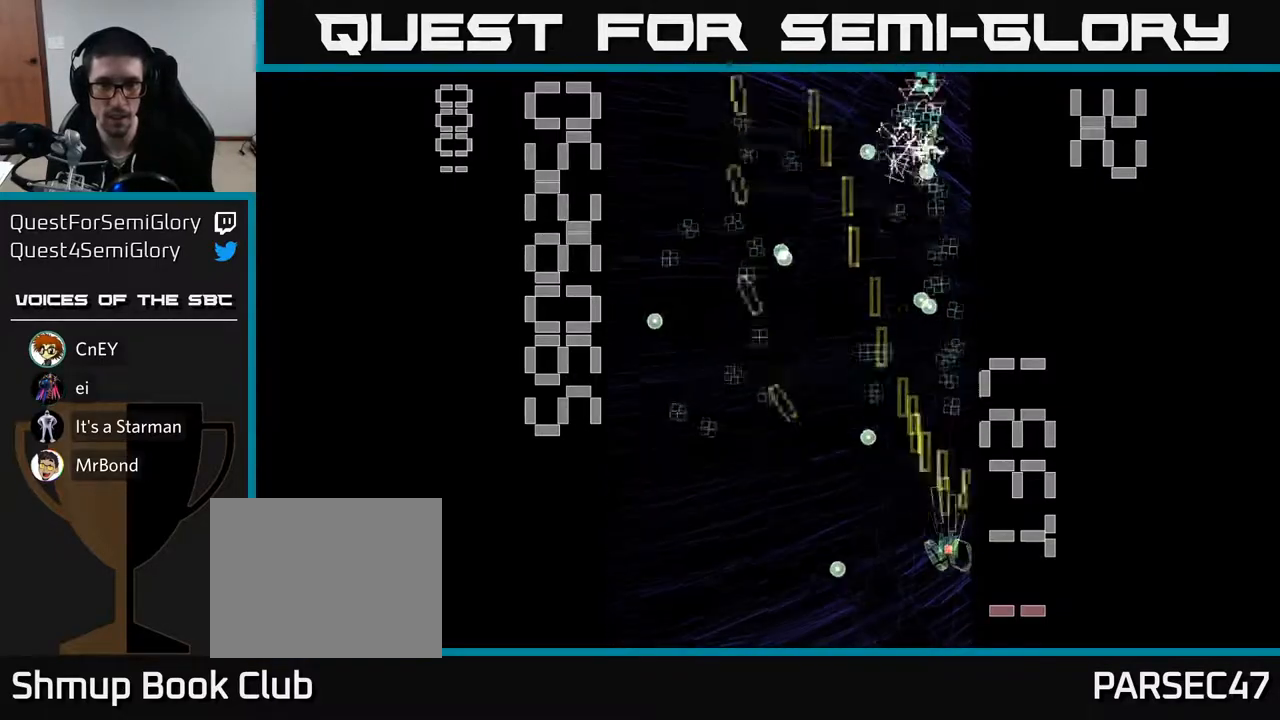
{"buttons": ["R2", "DPAD_LEFT"], "left_stick": "center", "events": [[350, "DPAD_LEFT", "down"]]}
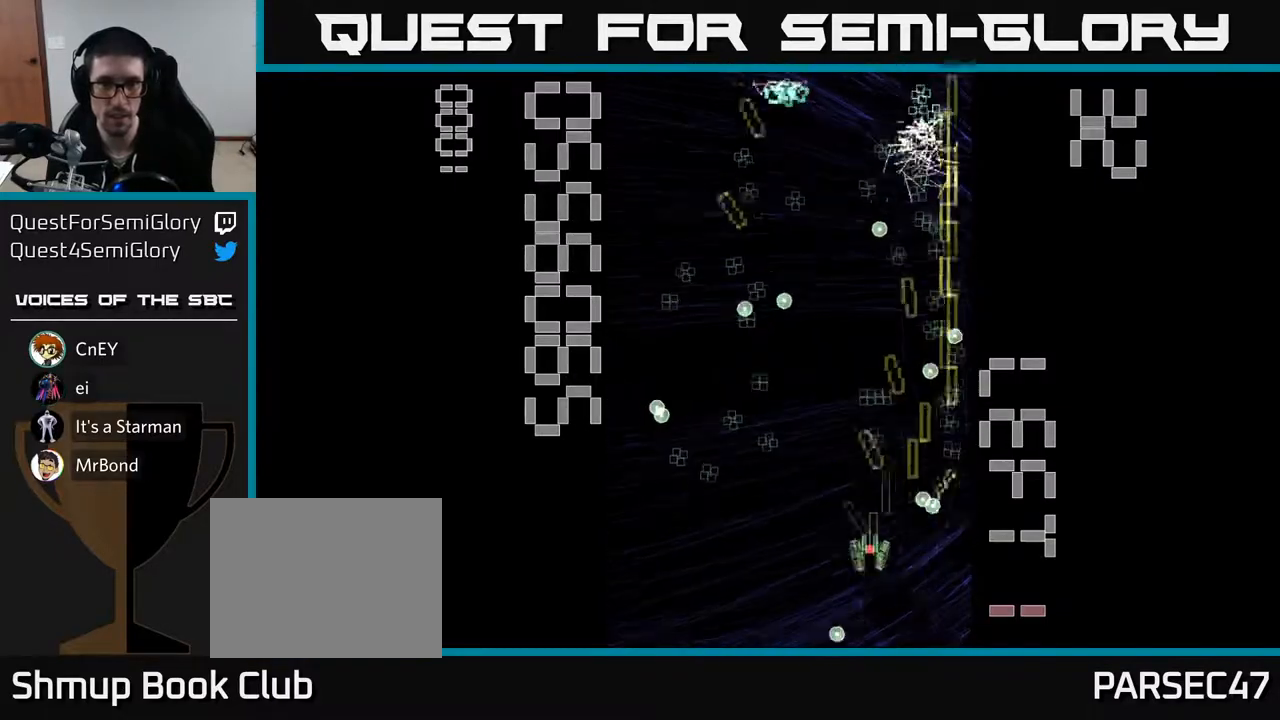
{"buttons": ["R2", "DPAD_UP"], "left_stick": "center", "events": [[33, "DPAD_UP", "down"], [100, "DPAD_LEFT", "up"], [183, "DPAD_RIGHT", "down"], [183, "DPAD_UP", "up"], [467, "DPAD_RIGHT", "up"], [500, "DPAD_UP", "down"]]}
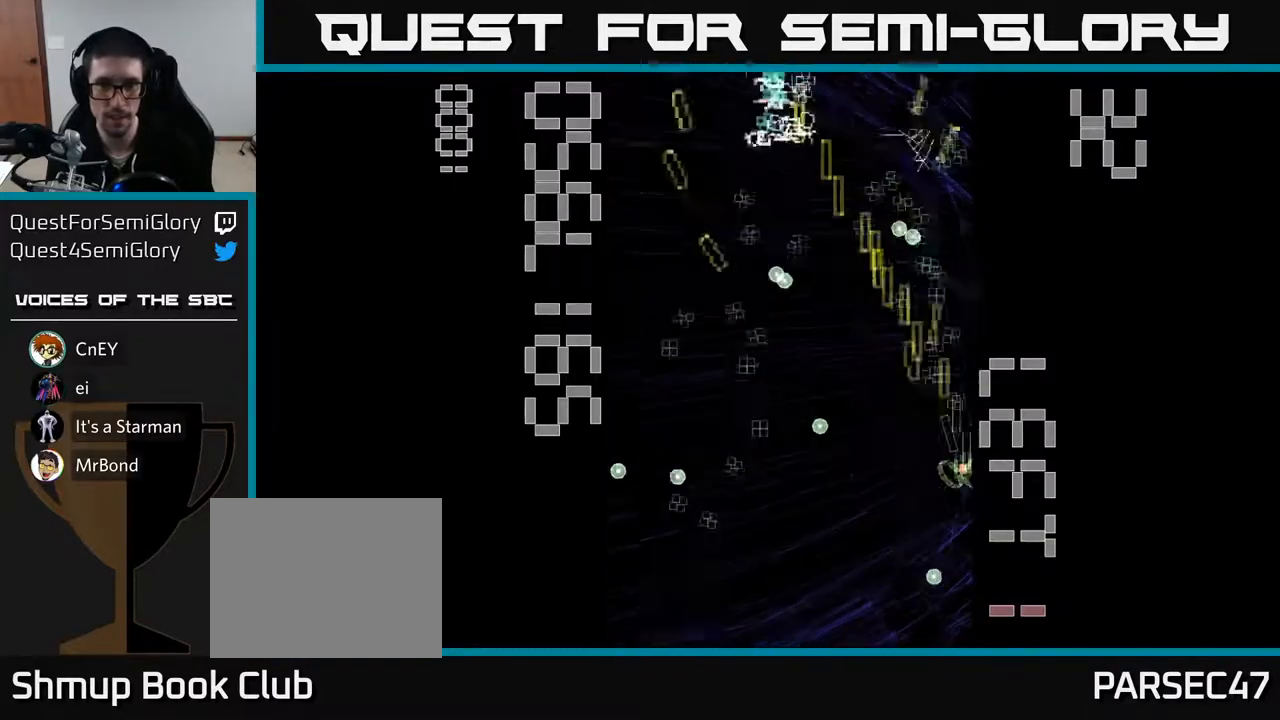
{"buttons": ["R2", "DPAD_DOWN", "DPAD_LEFT"], "left_stick": "center", "events": [[50, "DPAD_LEFT", "down"], [267, "DPAD_UP", "up"], [317, "DPAD_DOWN", "down"]]}